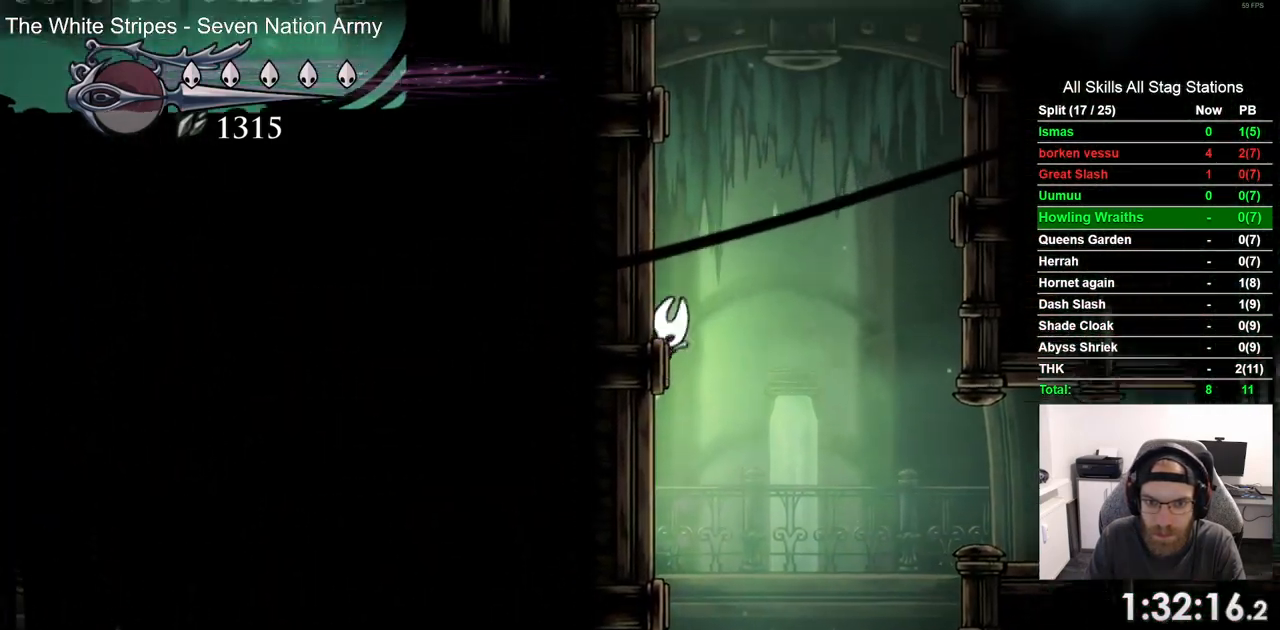
Gameplay with a controller (PlayStation layout); each line is a JSON object with the inputs held at the frame after it. "events" lists button and stick changes between this image and that frame as [ms after this image, input, new state], when the widget could be followed in between. Not read: CROSS R1.
{"buttons": ["DPAD_LEFT"], "left_stick": "center", "right_stick": "center", "events": []}
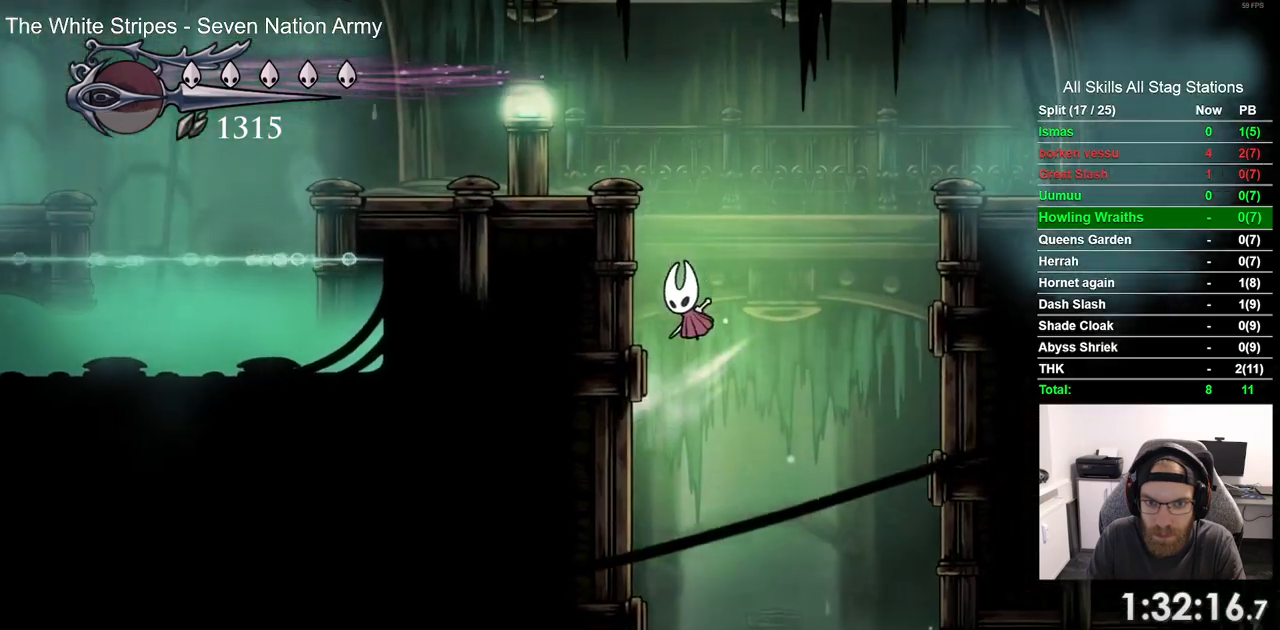
{"buttons": ["DPAD_LEFT"], "left_stick": "center", "right_stick": "center", "events": []}
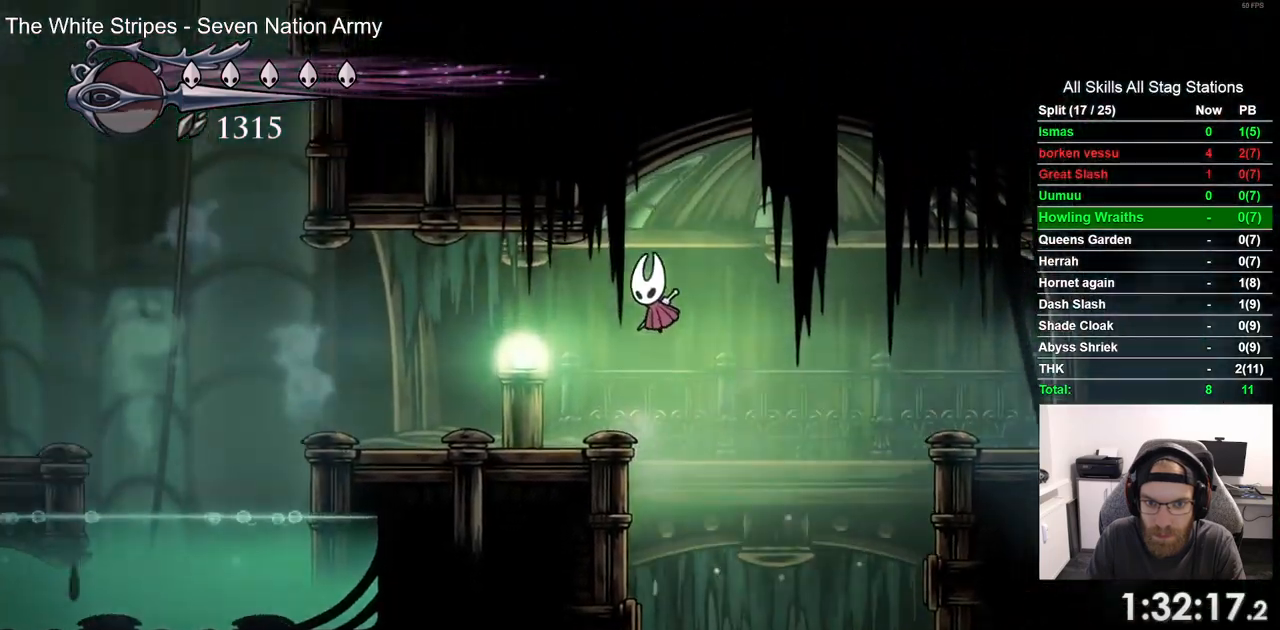
{"buttons": ["DPAD_LEFT"], "left_stick": "center", "right_stick": "center", "events": []}
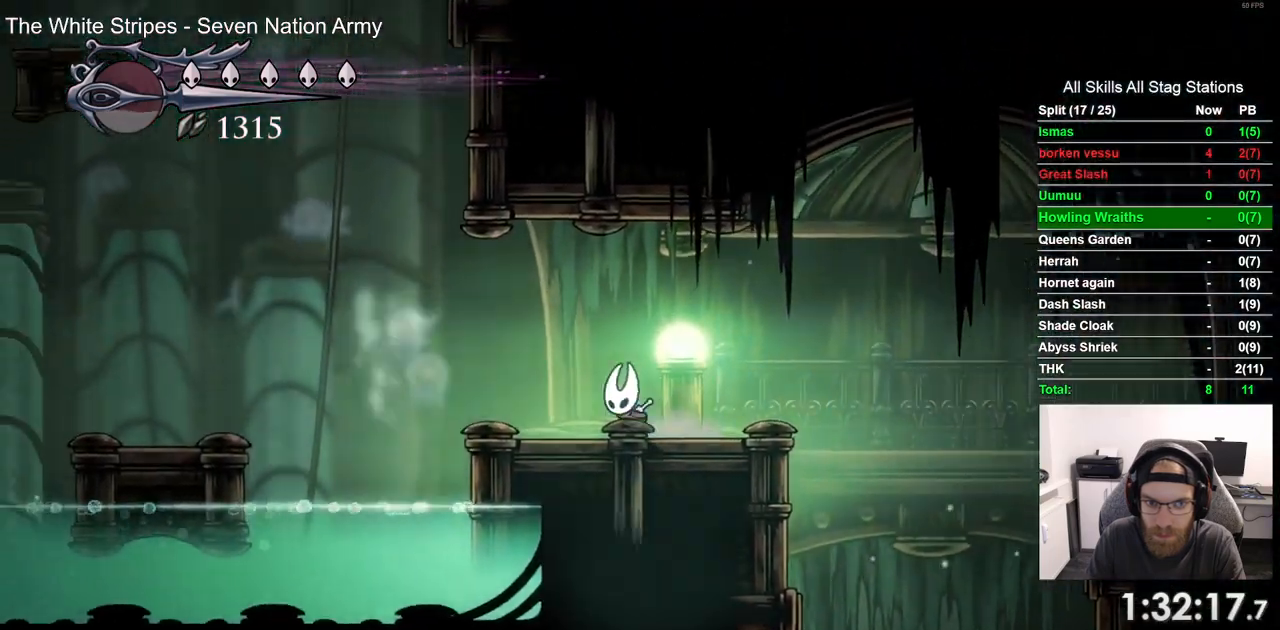
{"buttons": ["DPAD_LEFT"], "left_stick": "center", "right_stick": "center", "events": []}